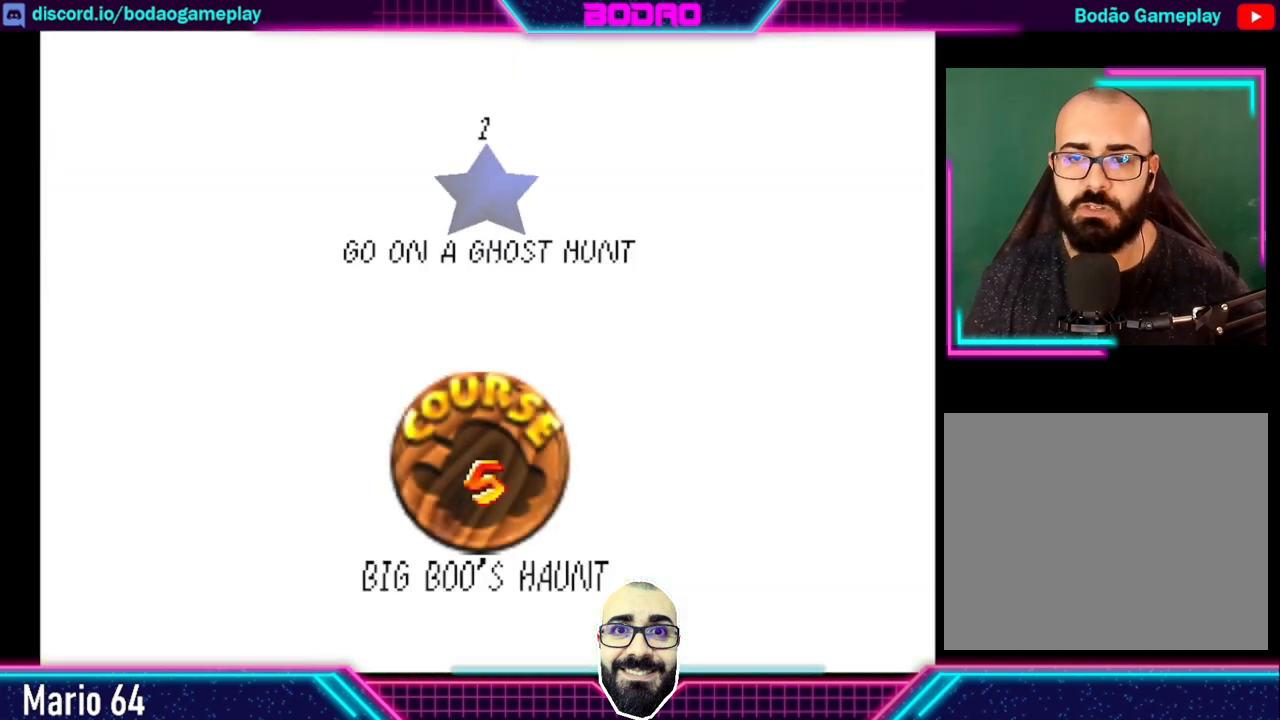
Gameplay with a controller (Xbox layout); each line is a JSON object with the inputs held at the frame after it. "events" lists button and stick changes between this image and that frame as [ms after this image, input, new state], when the widget could be followed in between. Not read: L3 R3 right_stick.
{"buttons": ["A"], "left_stick": "center", "events": [[440, "A", "down"]]}
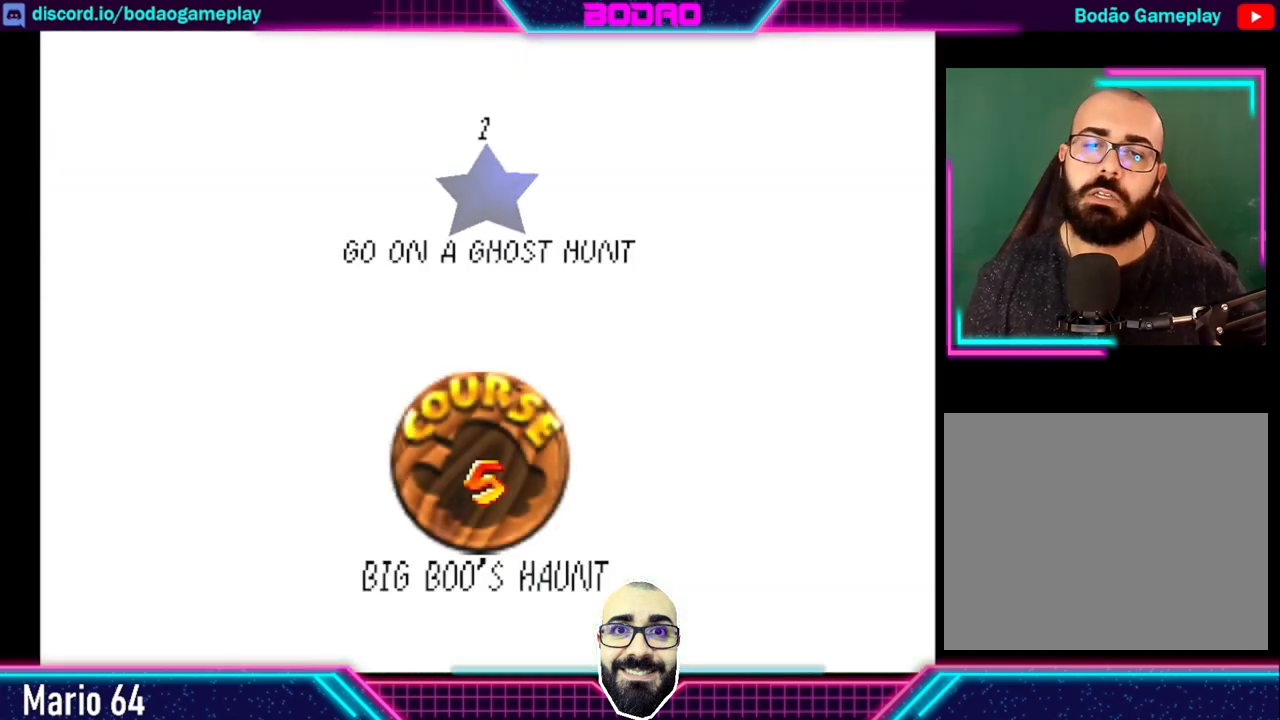
{"buttons": [], "left_stick": "center", "events": [[40, "A", "up"]]}
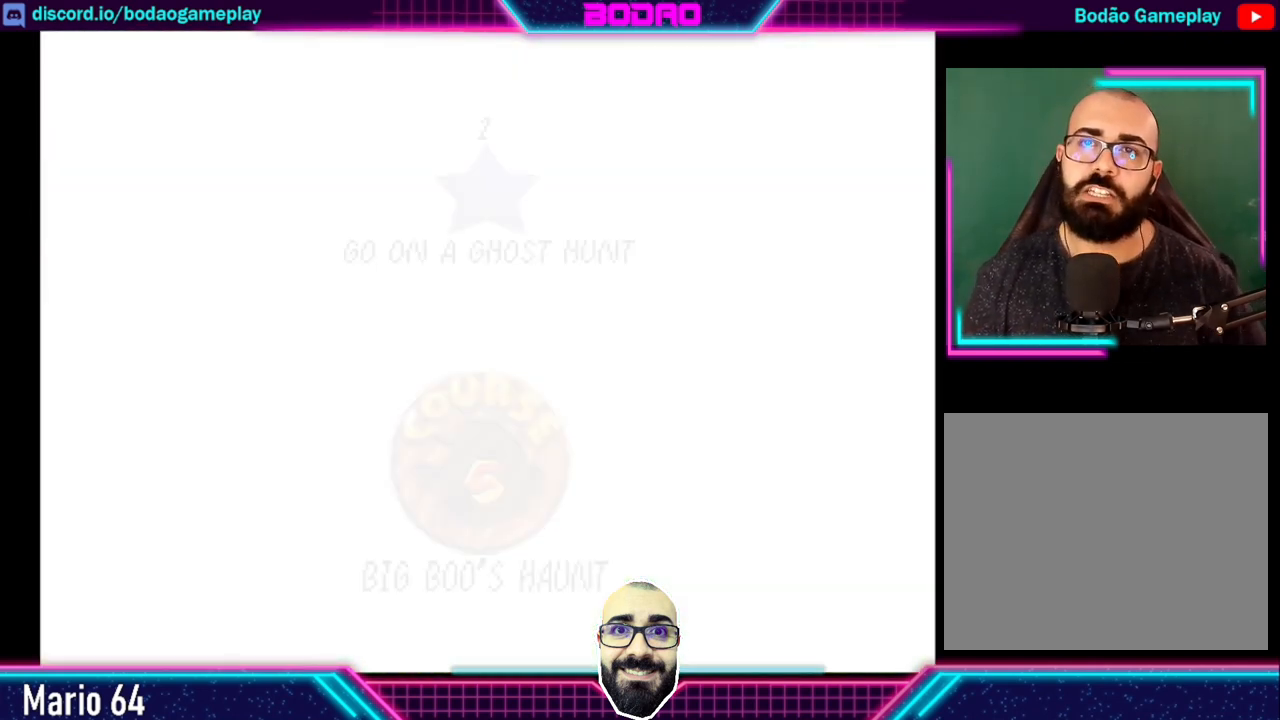
{"buttons": [], "left_stick": "center", "events": []}
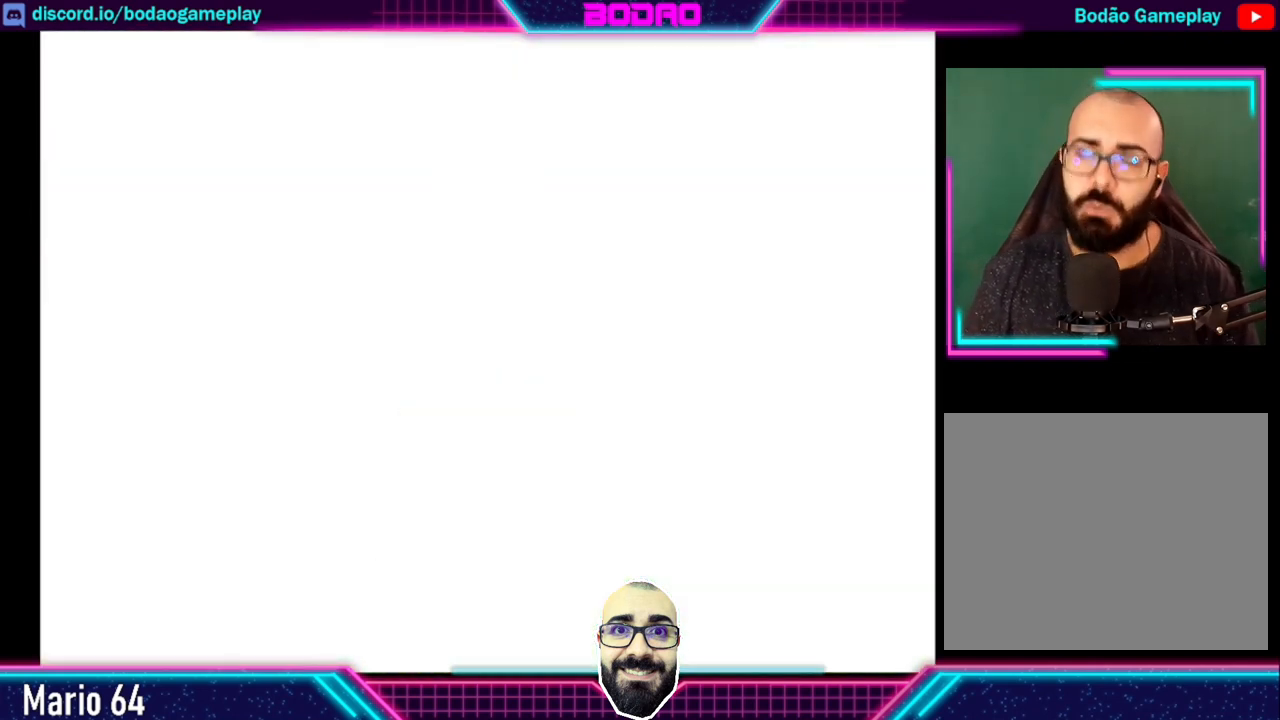
{"buttons": [], "left_stick": "center", "events": []}
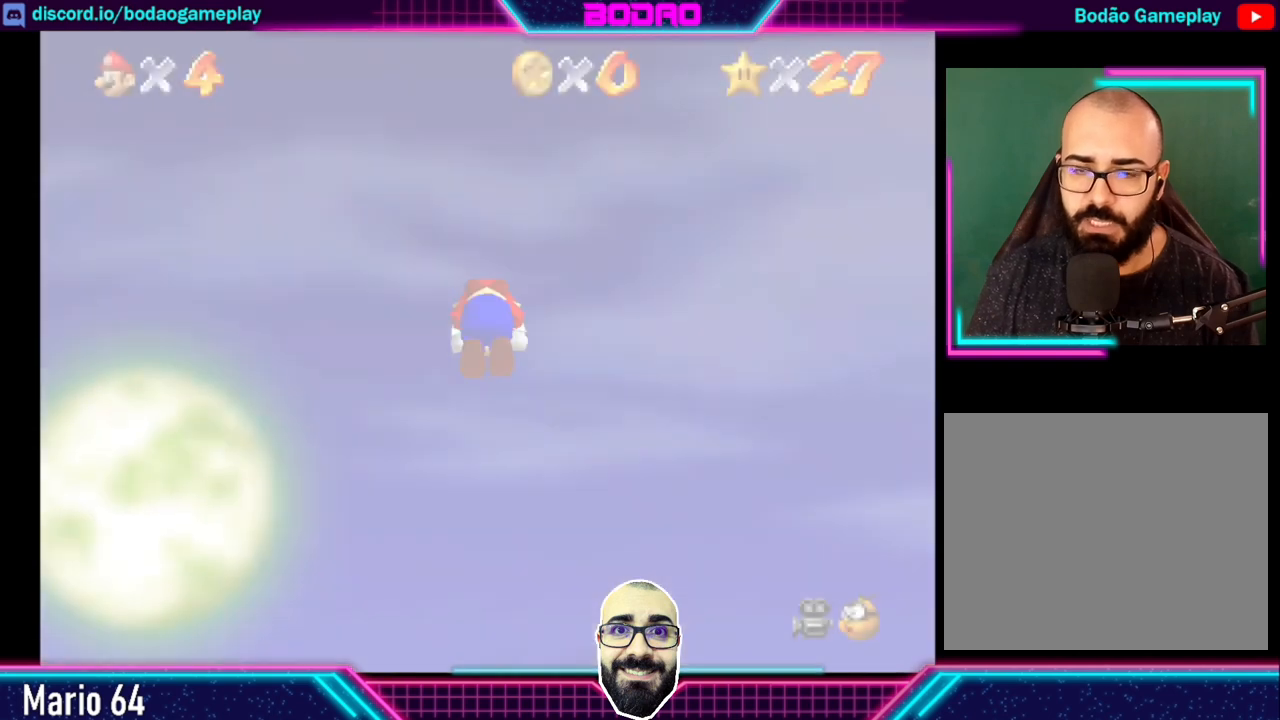
{"buttons": [], "left_stick": "center", "events": []}
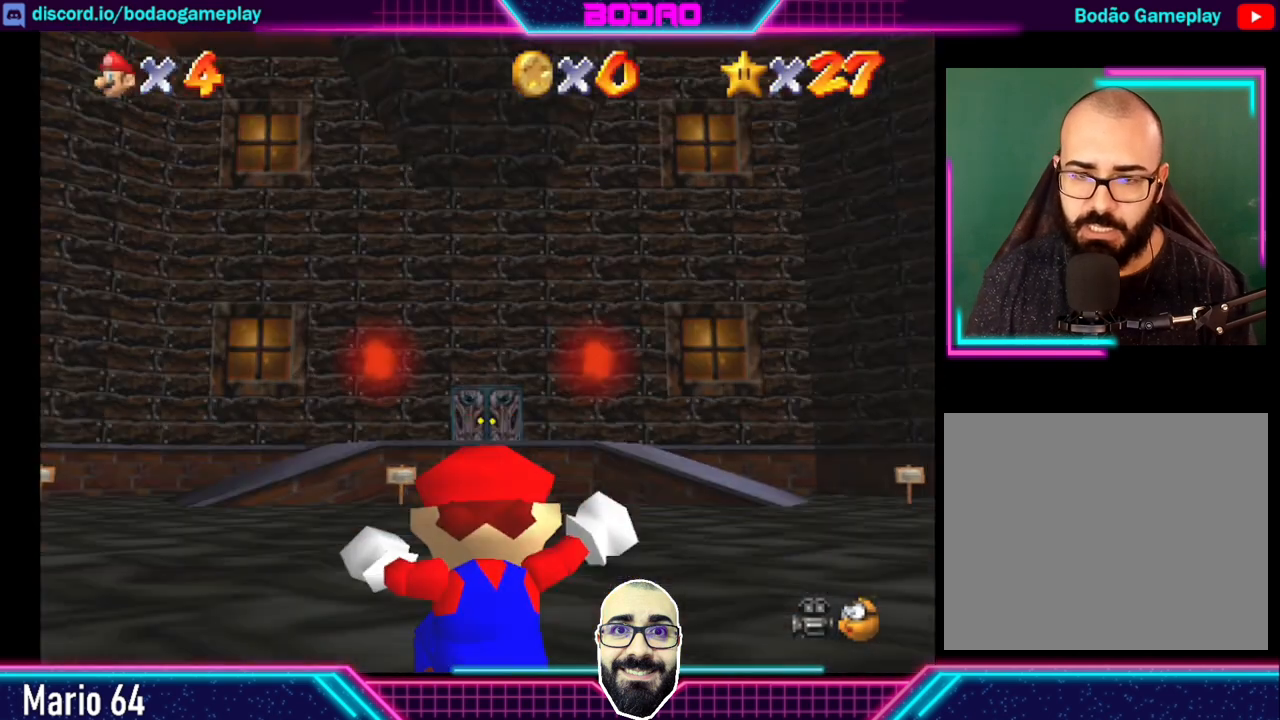
{"buttons": [], "left_stick": "center", "events": []}
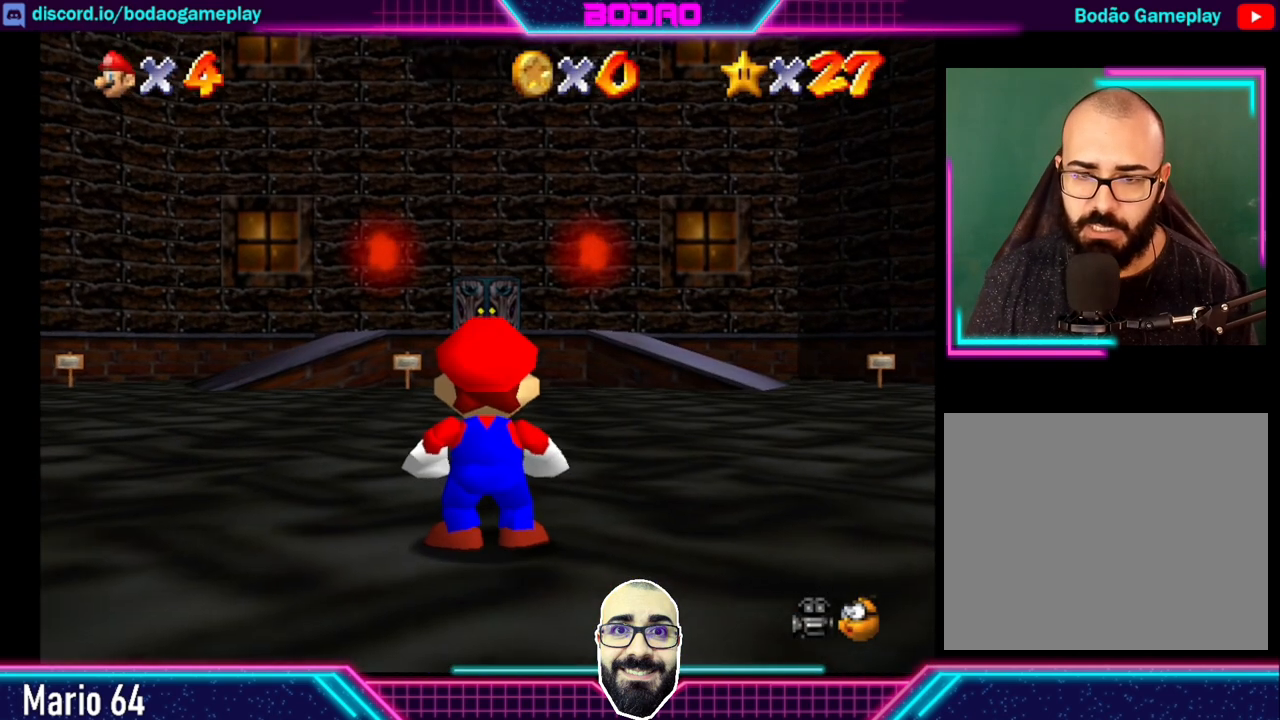
{"buttons": [], "left_stick": "center", "events": []}
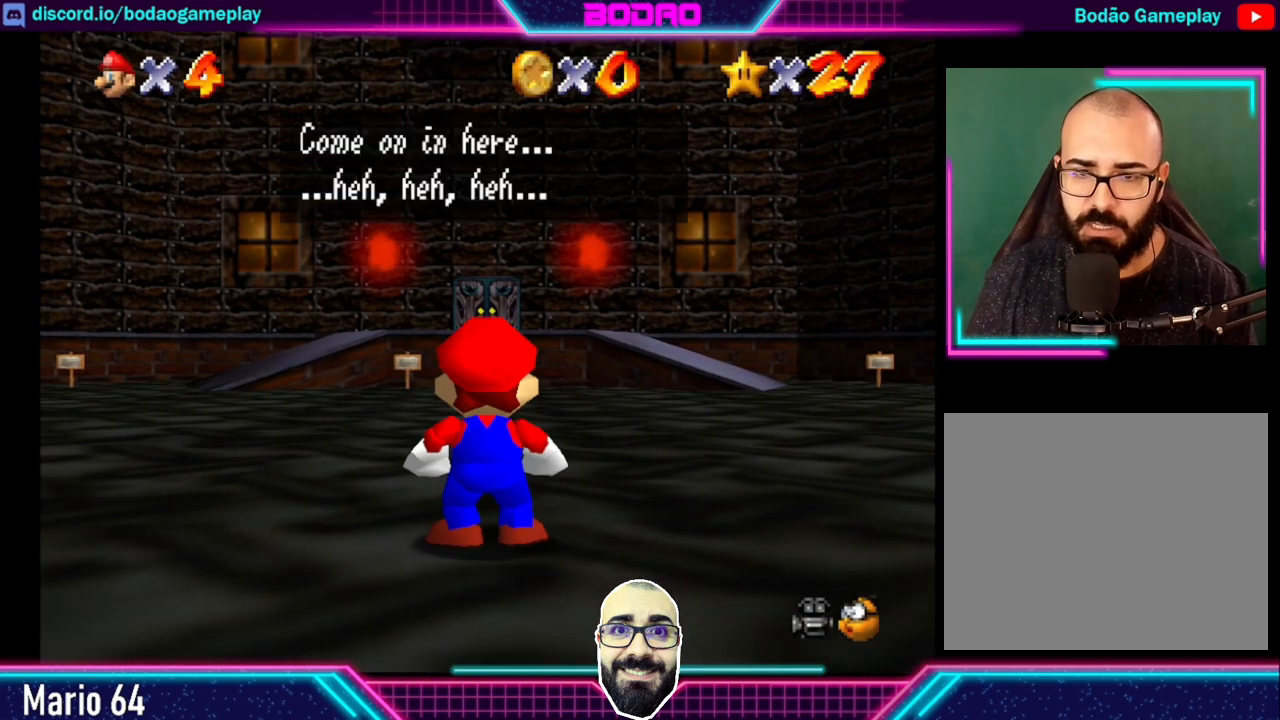
{"buttons": [], "left_stick": "center", "events": [[80, "A", "down"], [240, "A", "up"]]}
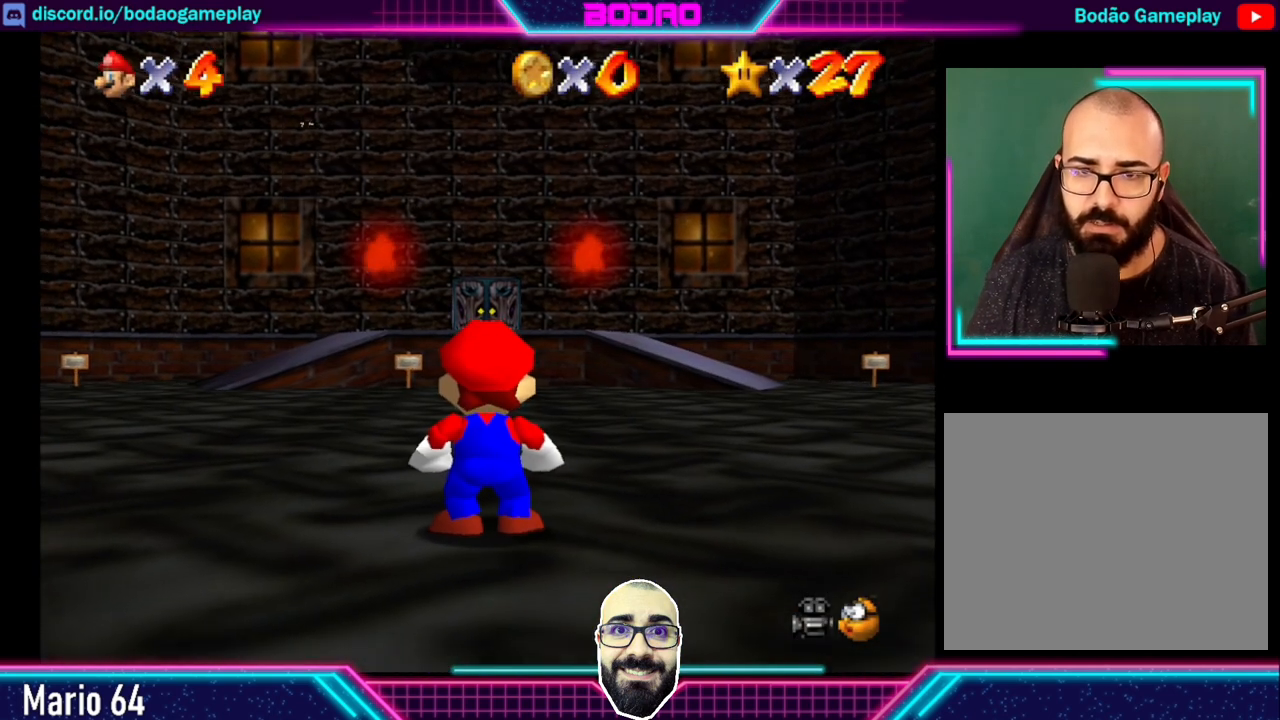
{"buttons": [], "left_stick": "up", "events": [[200, "left_stick", "up"]]}
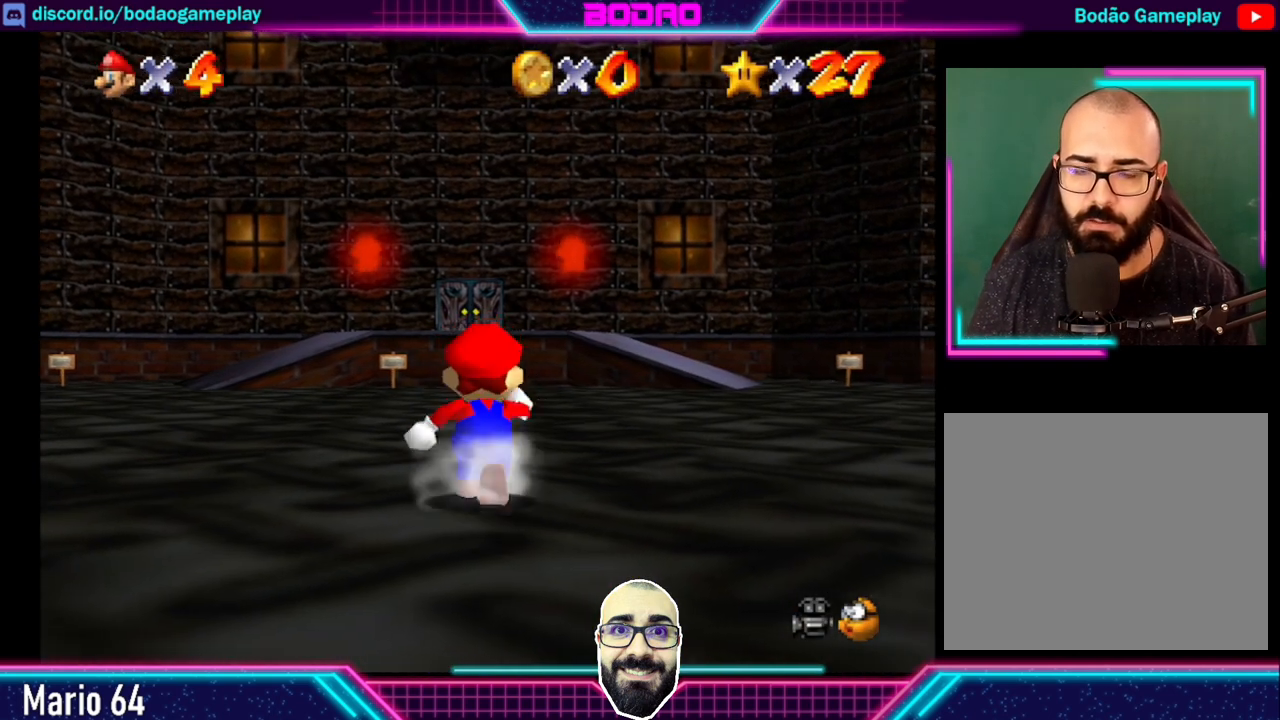
{"buttons": [], "left_stick": "up", "events": [[40, "L2", "down"], [160, "A", "down"], [160, "L2", "up"], [240, "A", "up"]]}
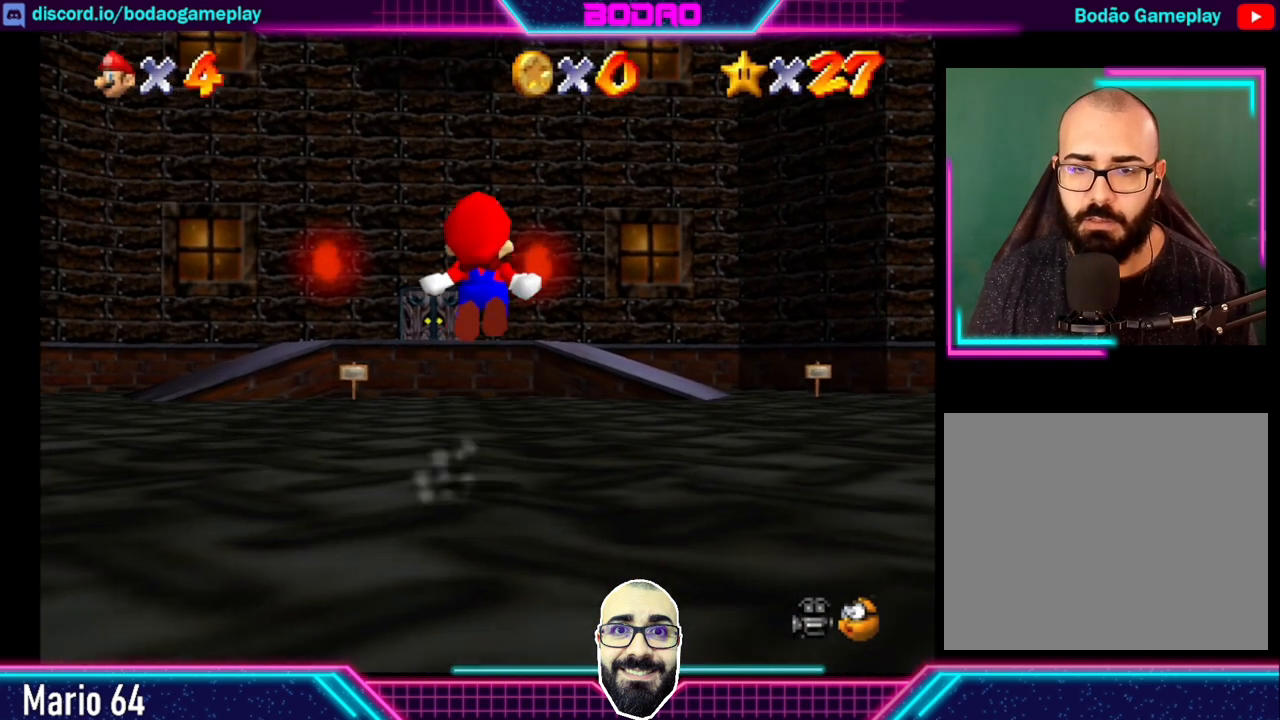
{"buttons": [], "left_stick": "up", "events": []}
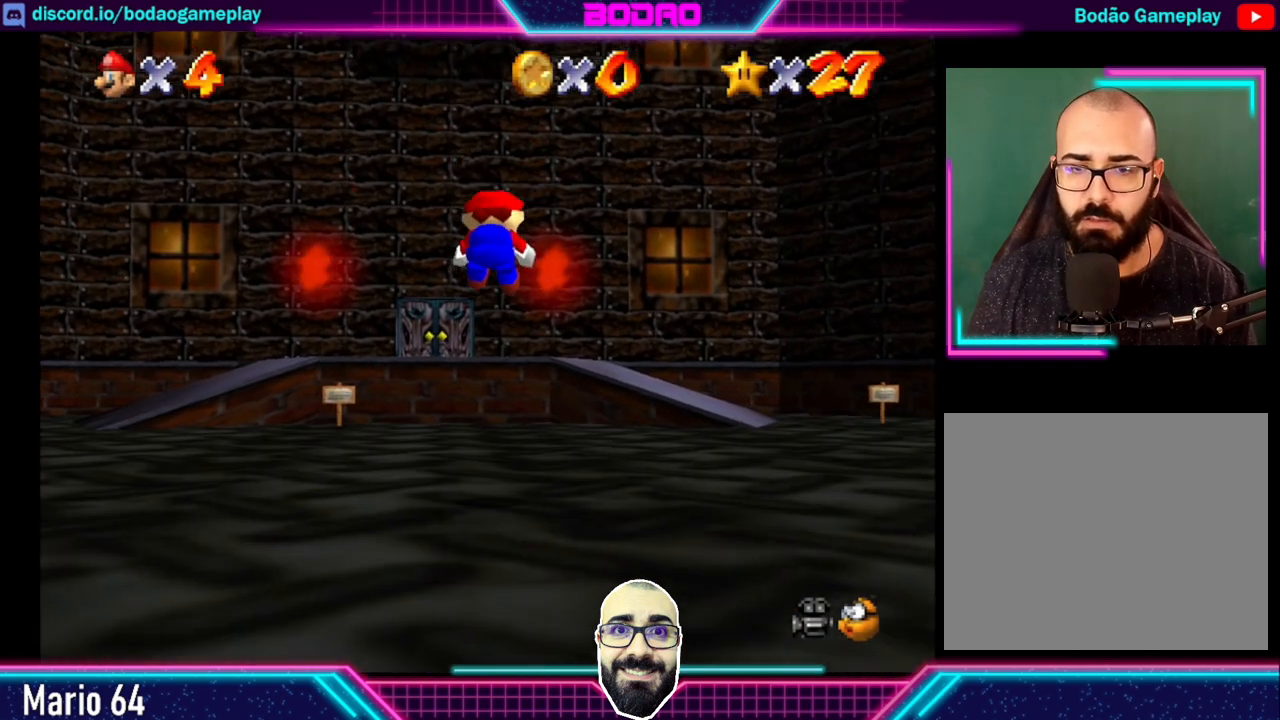
{"buttons": [], "left_stick": "up", "events": []}
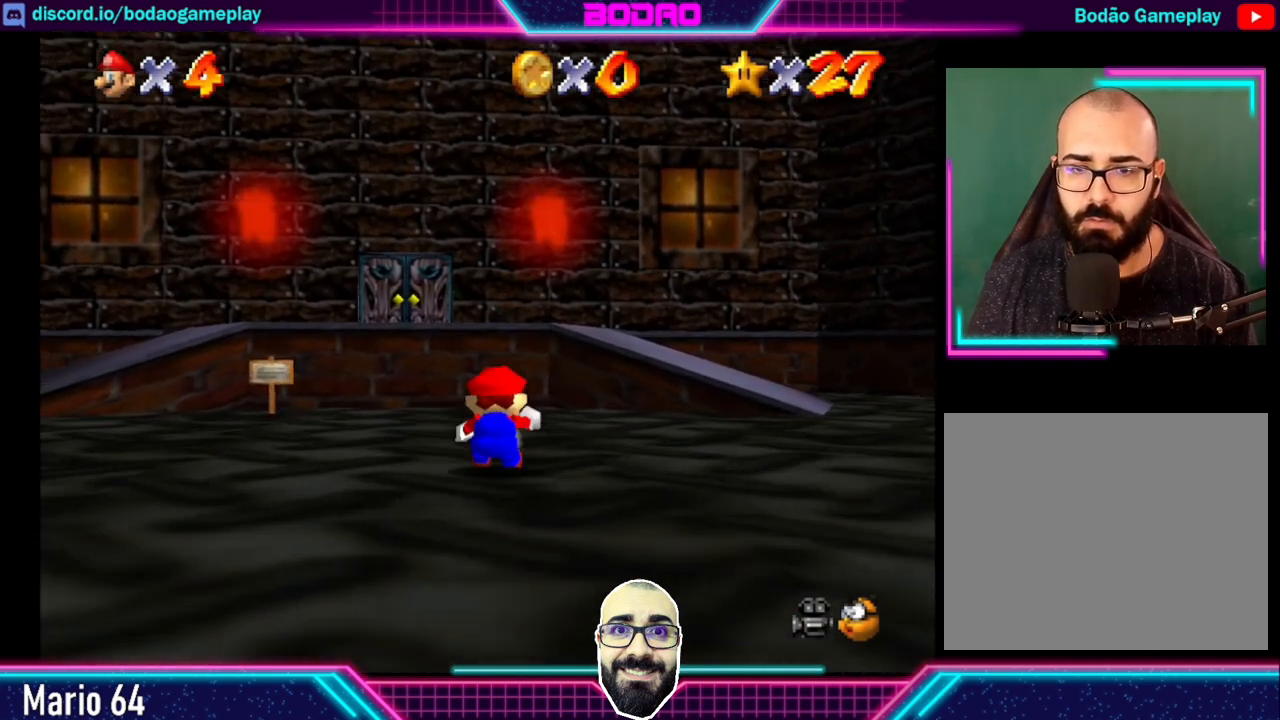
{"buttons": [], "left_stick": "up", "events": []}
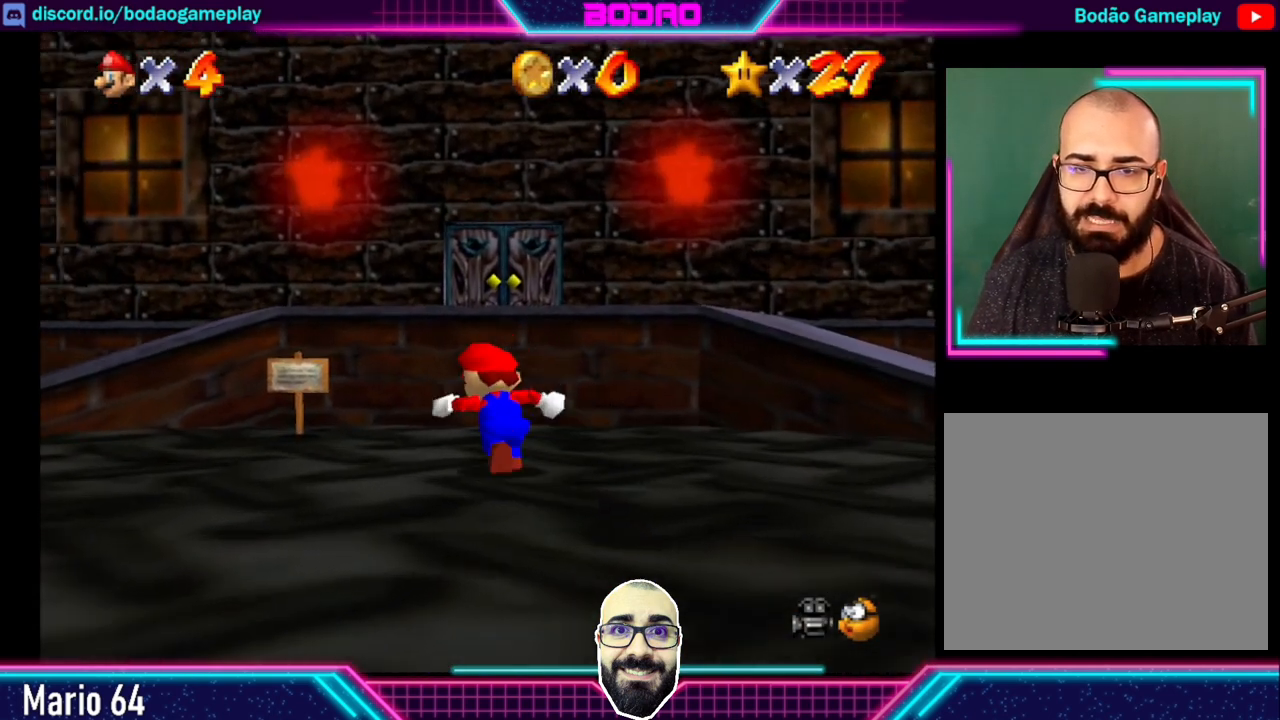
{"buttons": [], "left_stick": "up-left", "events": [[160, "A", "down"], [440, "A", "up"], [480, "left_stick", "up-left"]]}
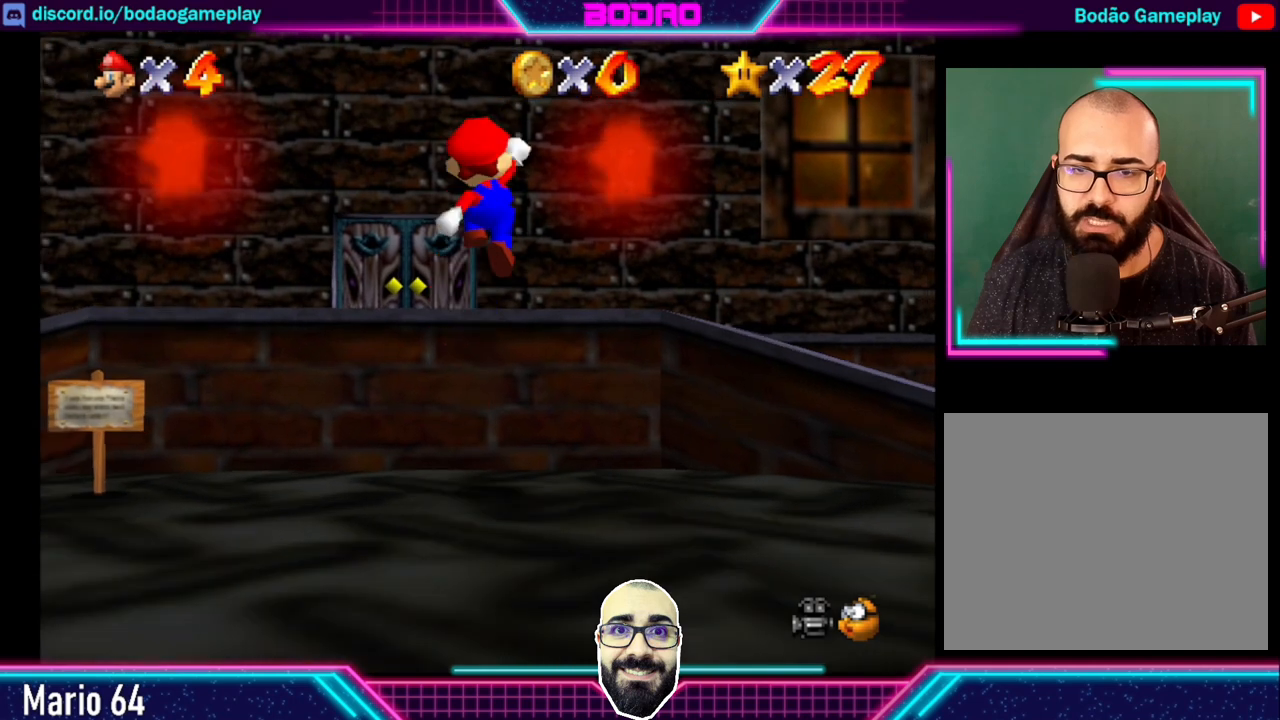
{"buttons": [], "left_stick": "up-left", "events": []}
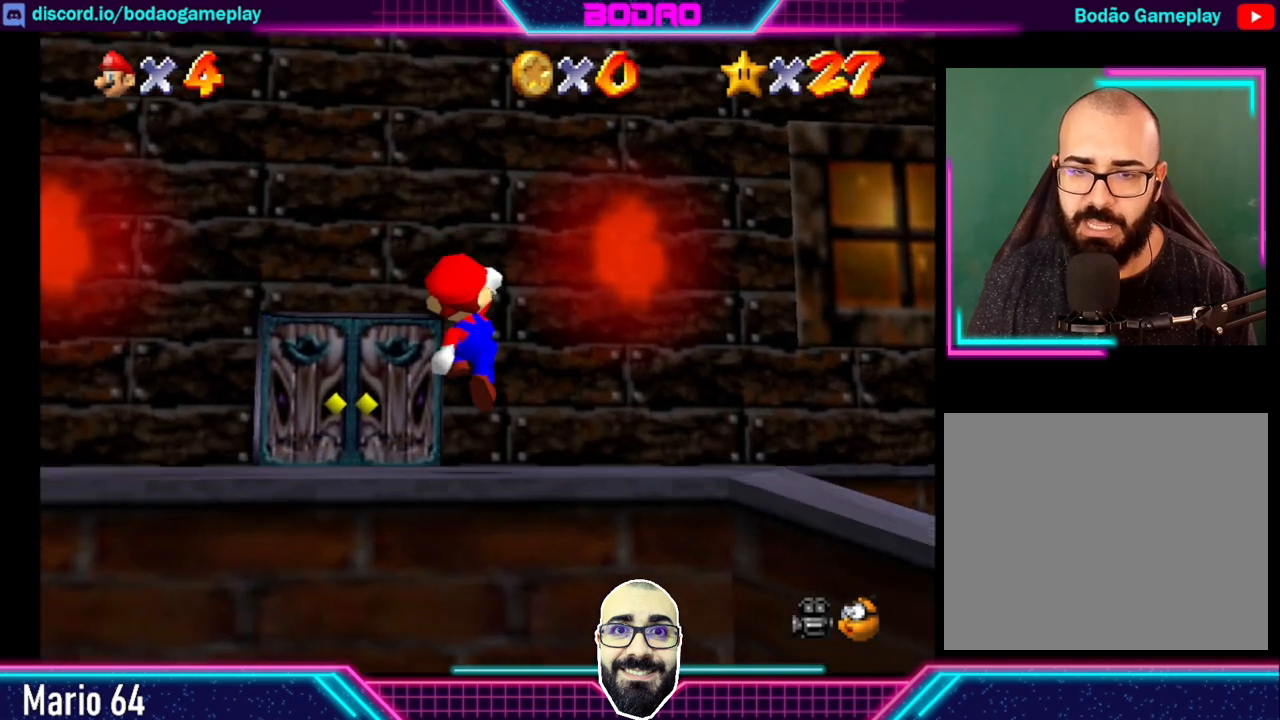
{"buttons": [], "left_stick": "up-left", "events": []}
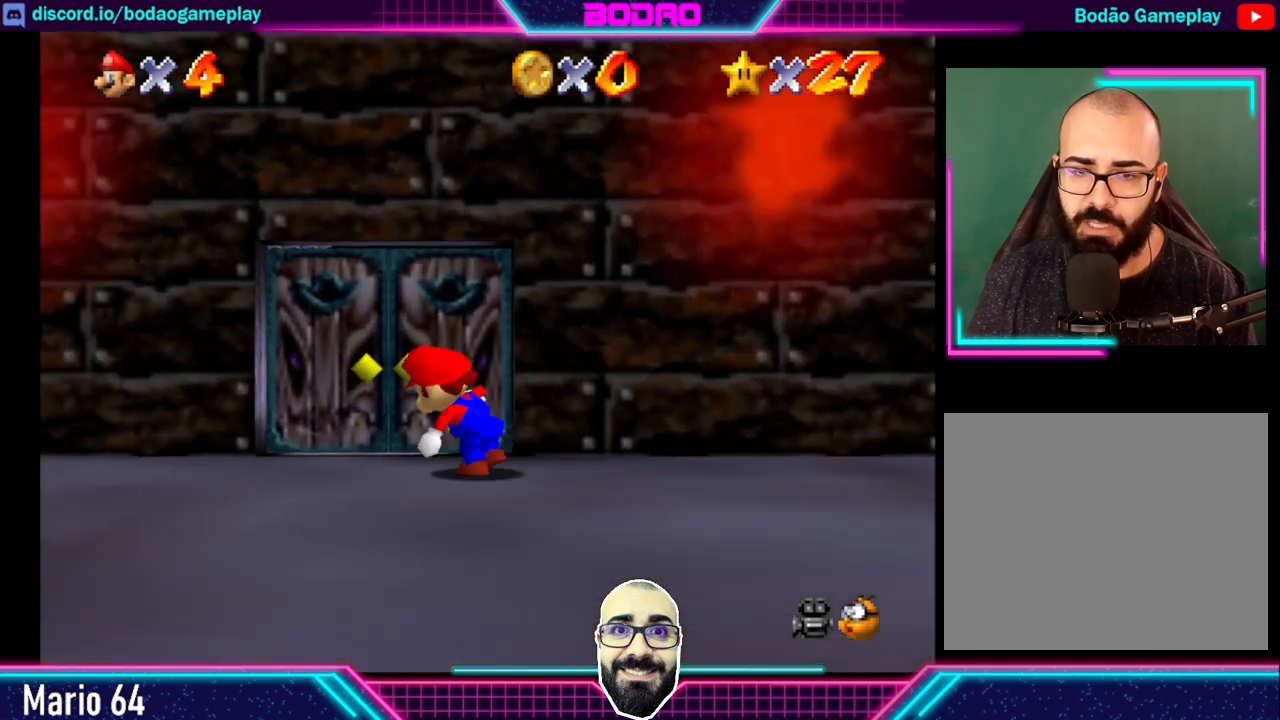
{"buttons": [], "left_stick": "up-right", "events": [[120, "left_stick", "up"], [280, "left_stick", "up-right"]]}
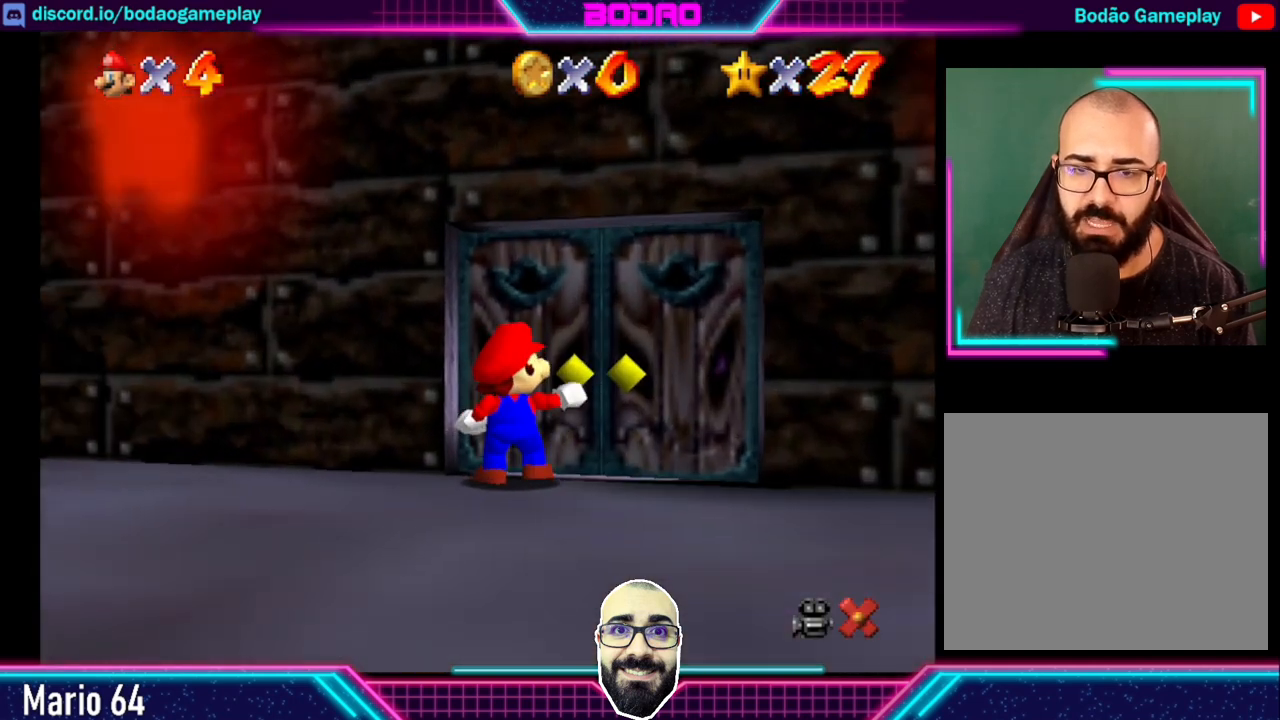
{"buttons": [], "left_stick": "center", "events": [[200, "left_stick", "center"]]}
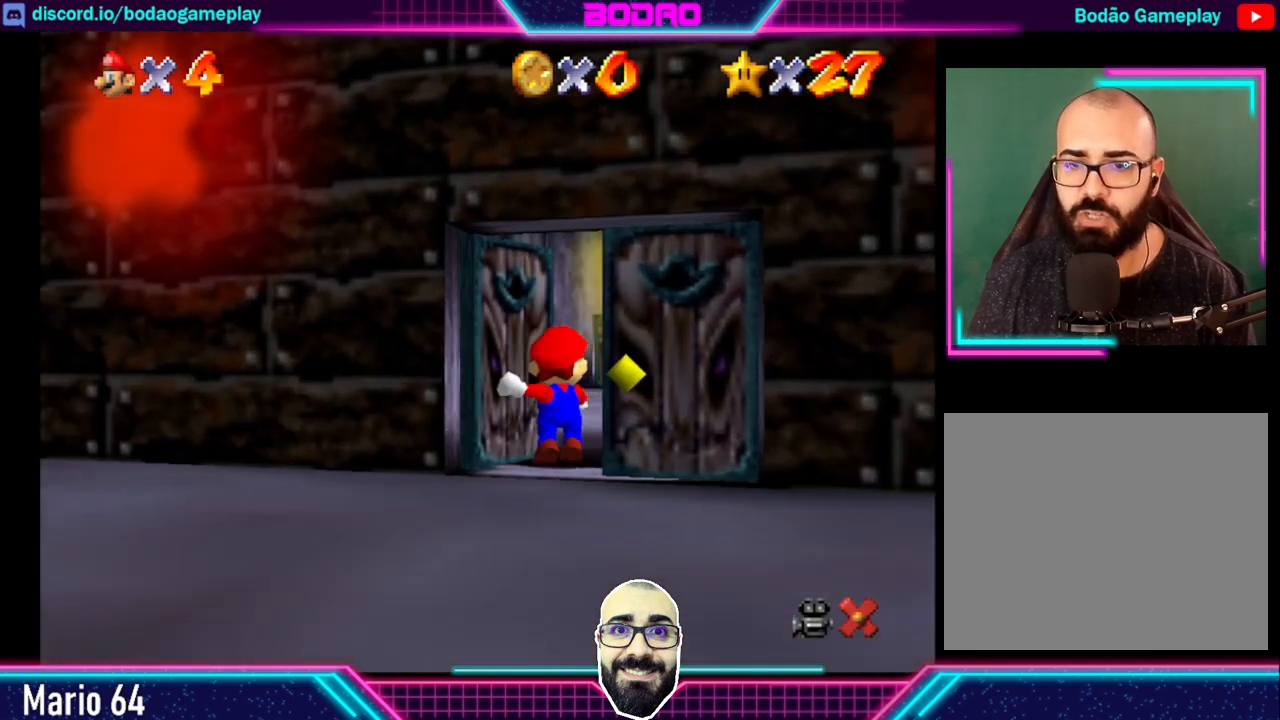
{"buttons": [], "left_stick": "center", "events": []}
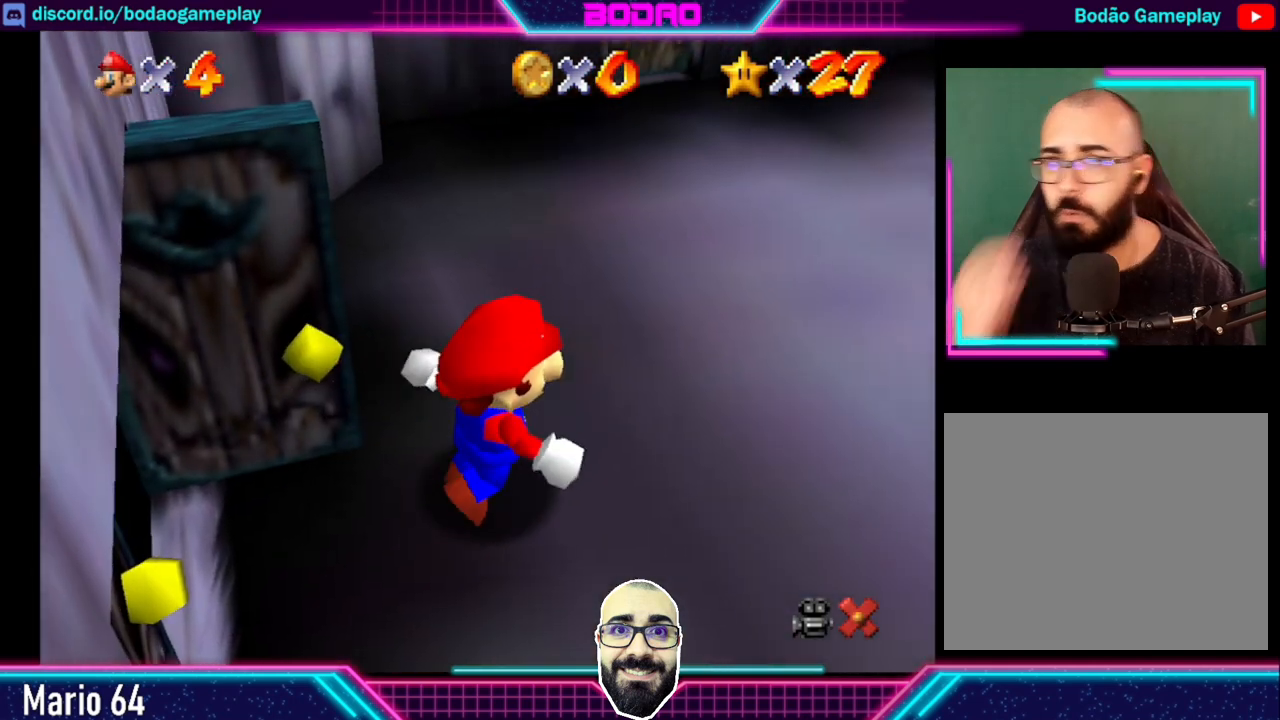
{"buttons": [], "left_stick": "center", "events": []}
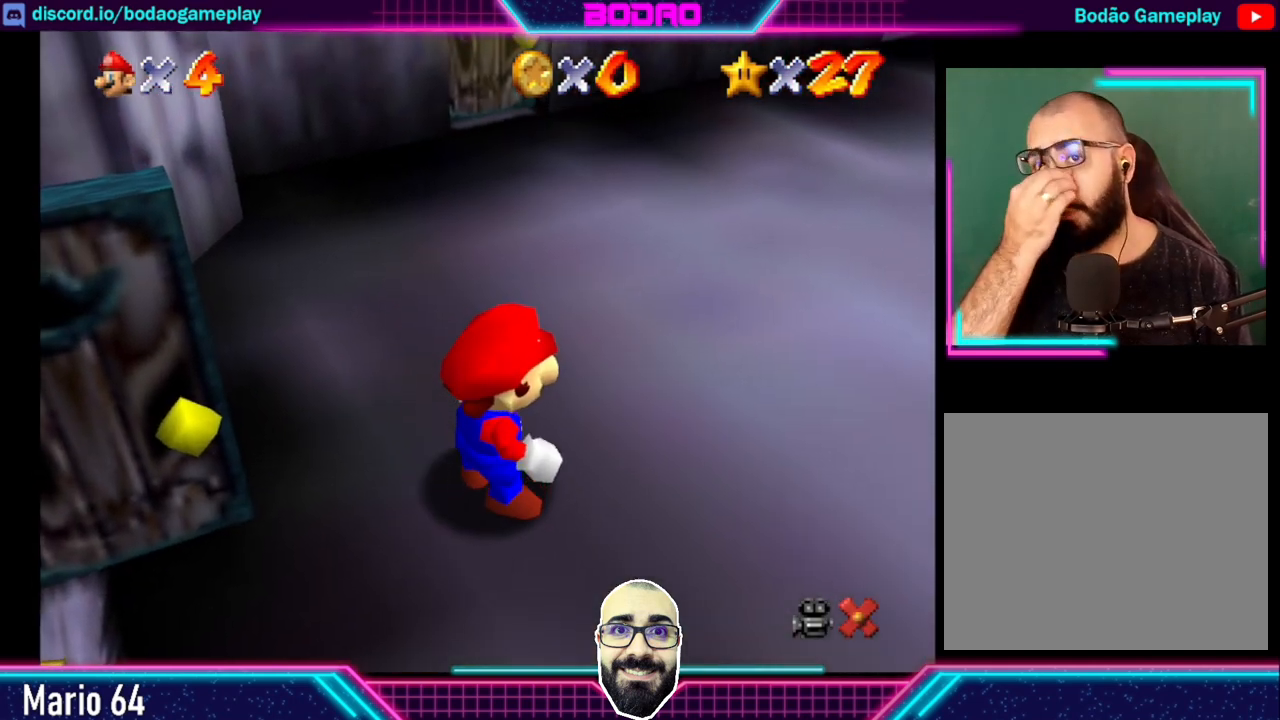
{"buttons": [], "left_stick": "center", "events": []}
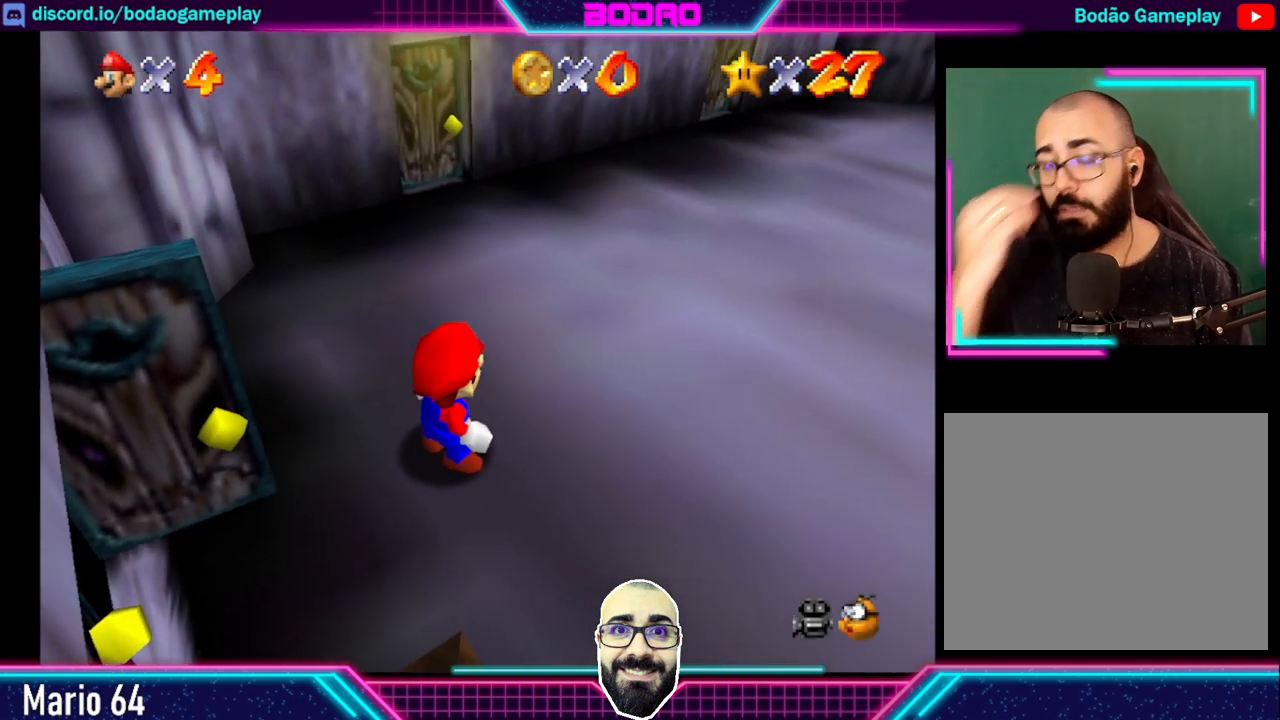
{"buttons": [], "left_stick": "up-right", "events": [[200, "left_stick", "right"], [320, "left_stick", "up-right"]]}
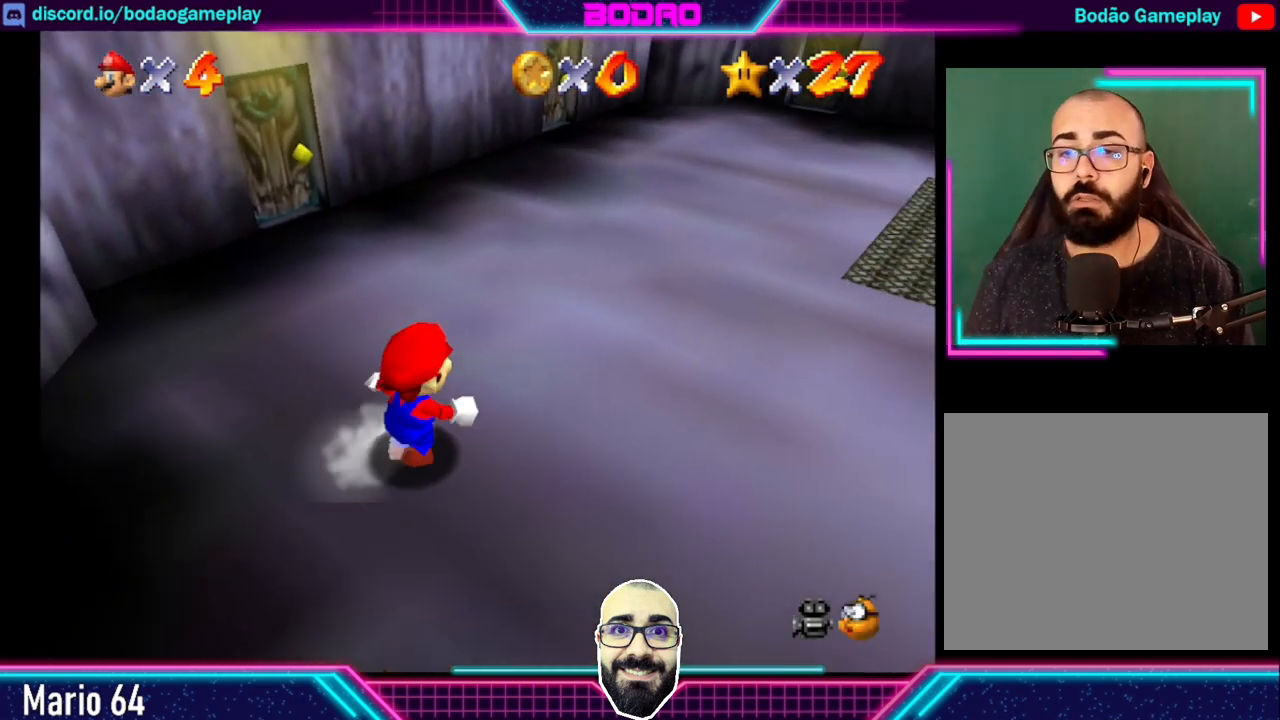
{"buttons": [], "left_stick": "center", "events": [[480, "left_stick", "center"]]}
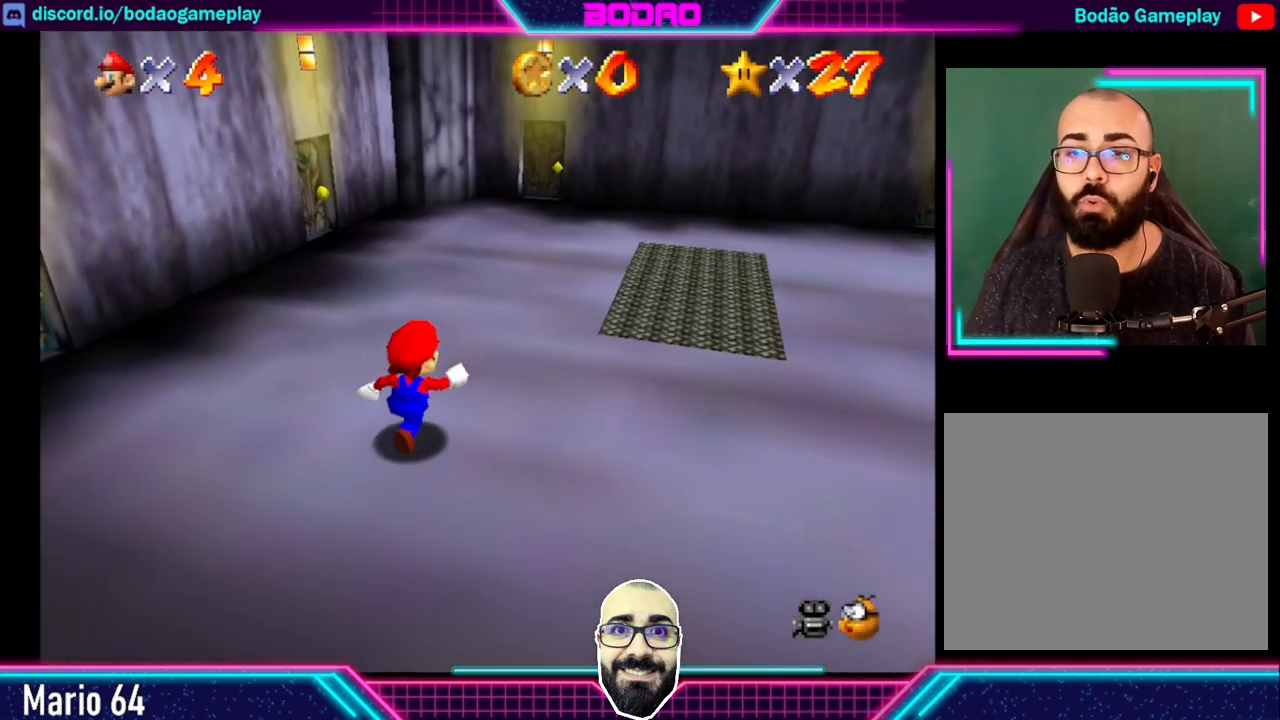
{"buttons": [], "left_stick": "left", "events": [[280, "left_stick", "left"]]}
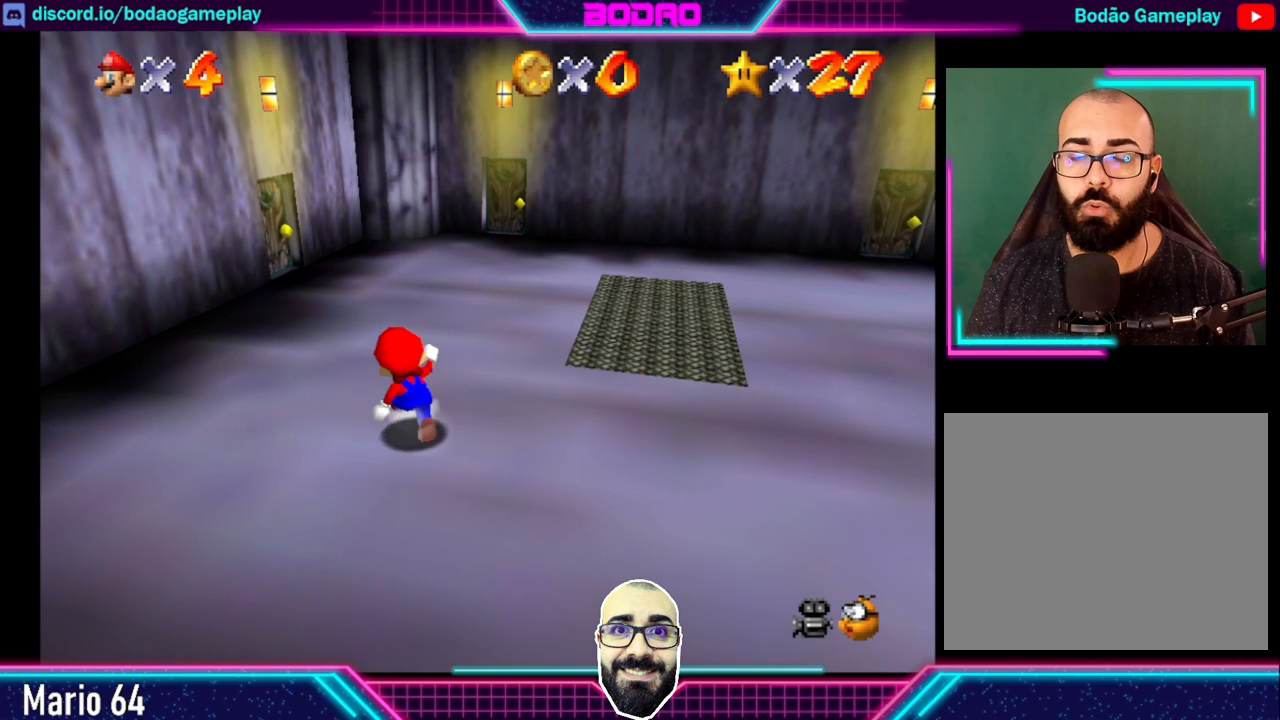
{"buttons": [], "left_stick": "up-left", "events": [[520, "left_stick", "up-left"]]}
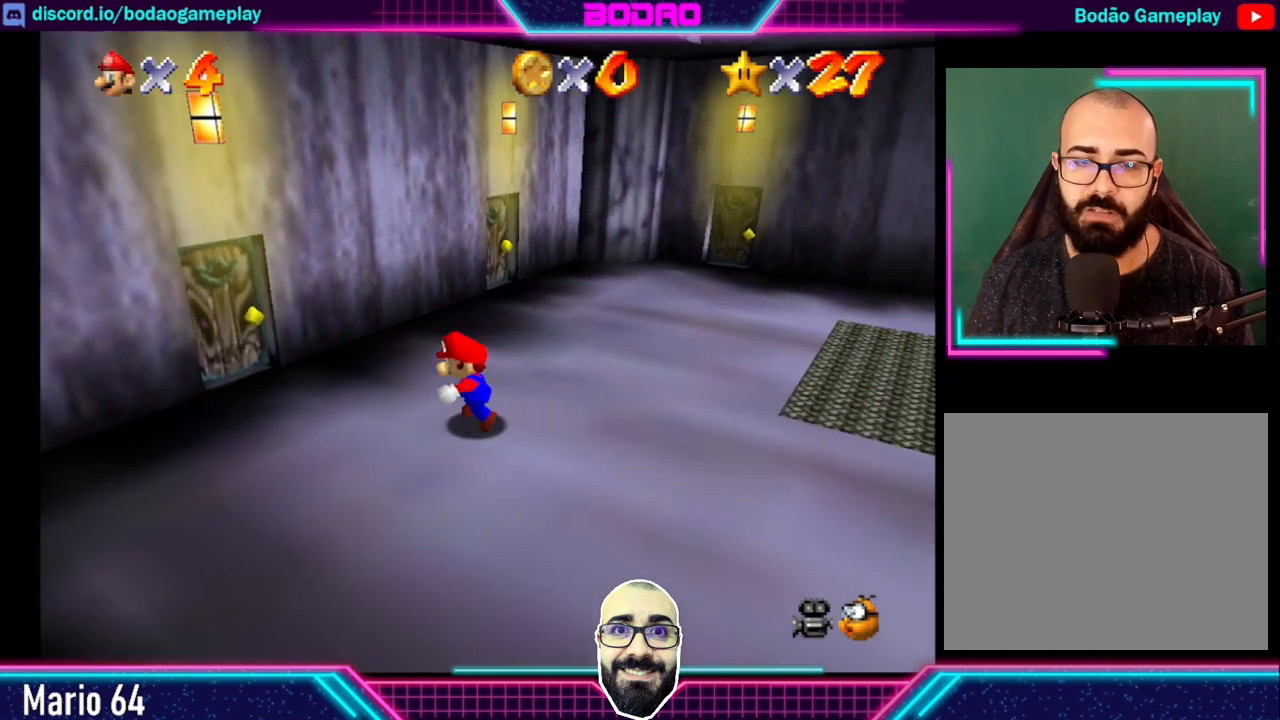
{"buttons": [], "left_stick": "up", "events": [[240, "left_stick", "up"]]}
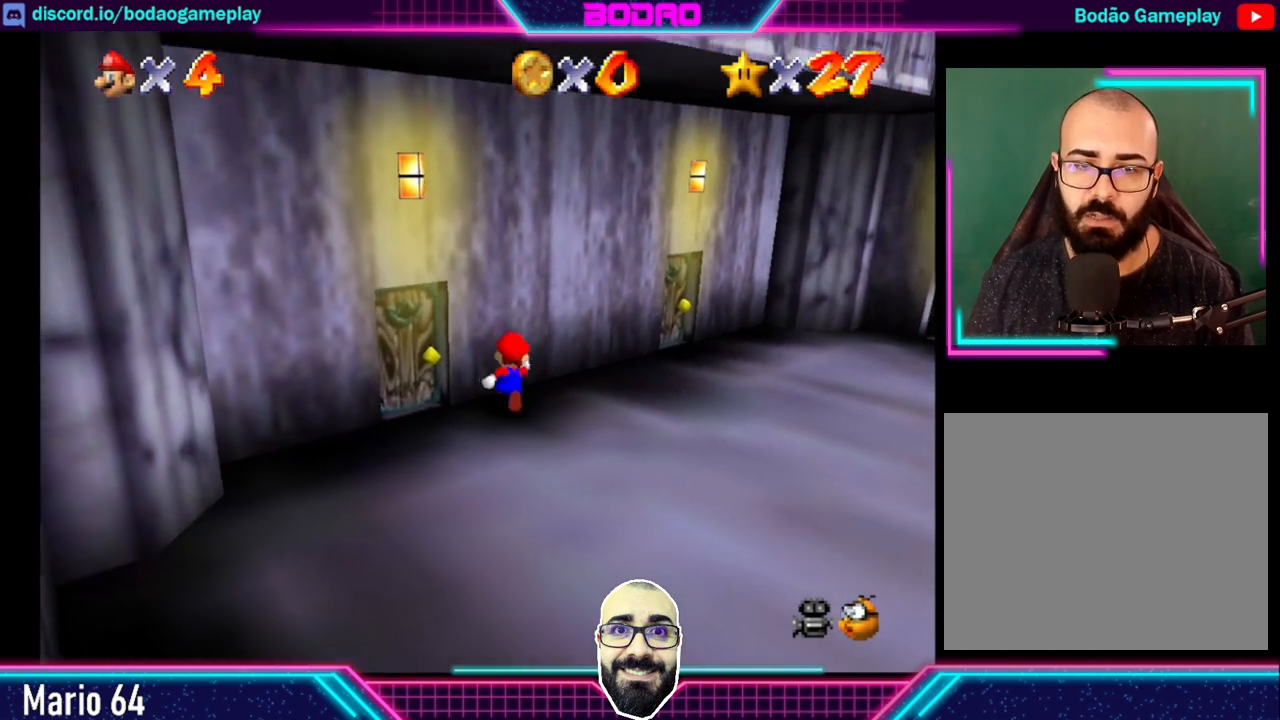
{"buttons": [], "left_stick": "left", "events": [[40, "left_stick", "up-left"], [160, "left_stick", "left"]]}
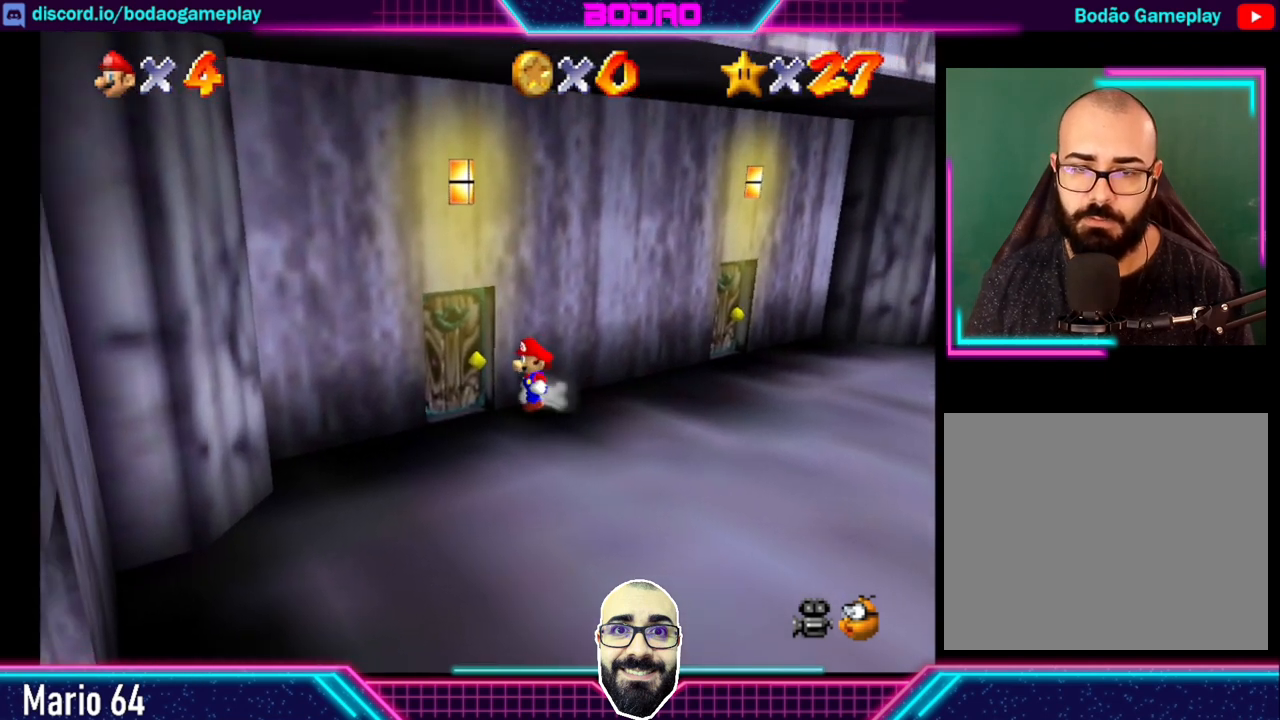
{"buttons": [], "left_stick": "up", "events": [[400, "left_stick", "up"]]}
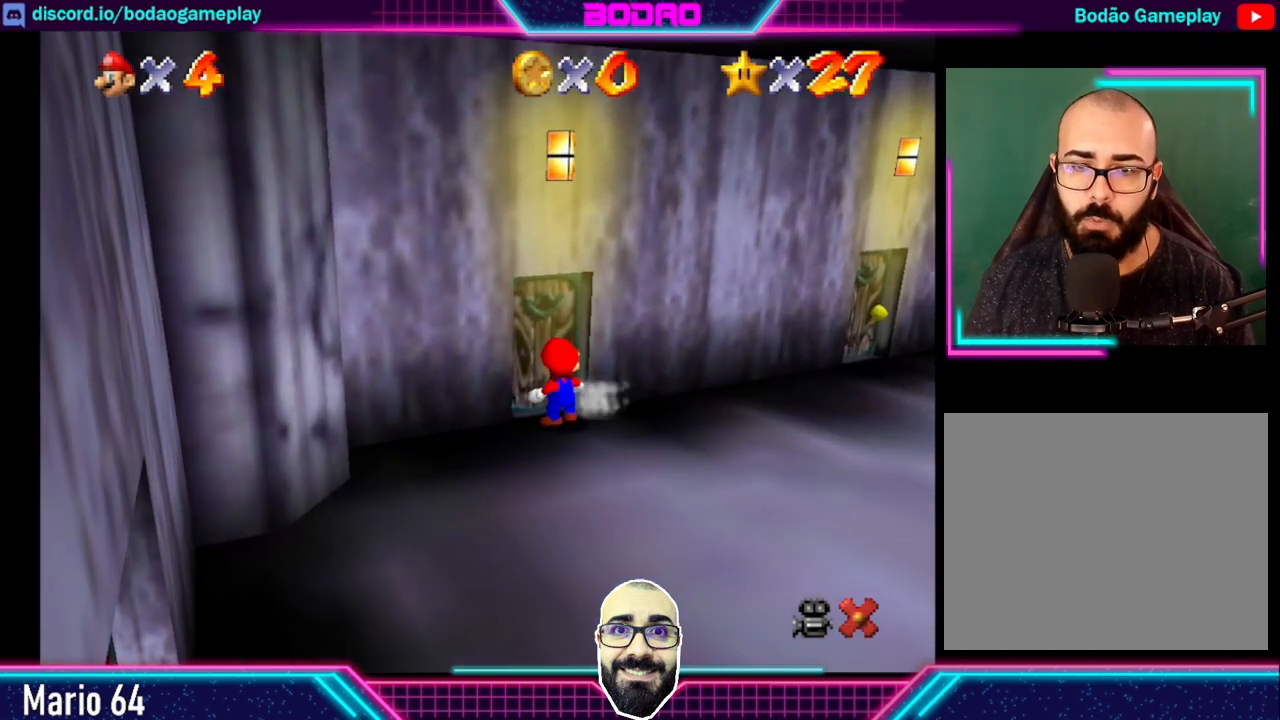
{"buttons": [], "left_stick": "center", "events": [[360, "left_stick", "center"]]}
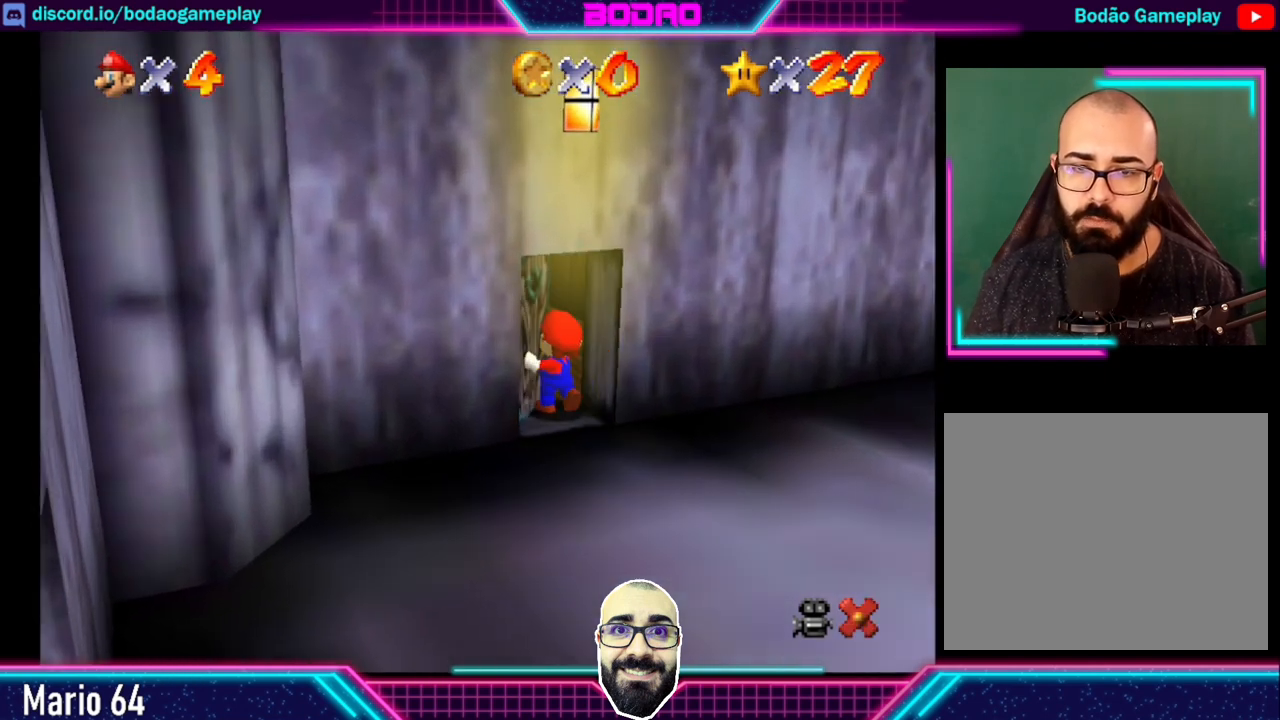
{"buttons": [], "left_stick": "center", "events": []}